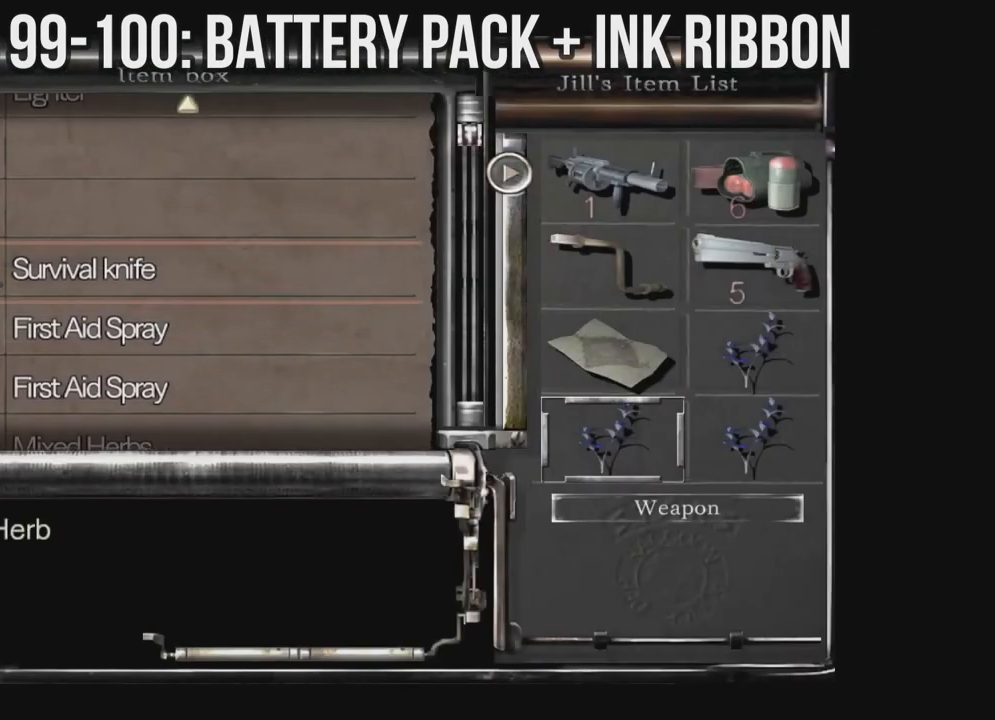
Gameplay with a controller (Xbox layout); each line is a JSON object with the inputs held at the frame after it. "events" lists button and stick changes between this image and that frame as [ms after this image, input, new state], when the widget could be followed in between. Not read: SHARE.
{"buttons": [], "left_stick": "center", "right_stick": "center", "events": [[183, "DPAD_UP", "up"], [333, "A", "down"], [450, "A", "up"]]}
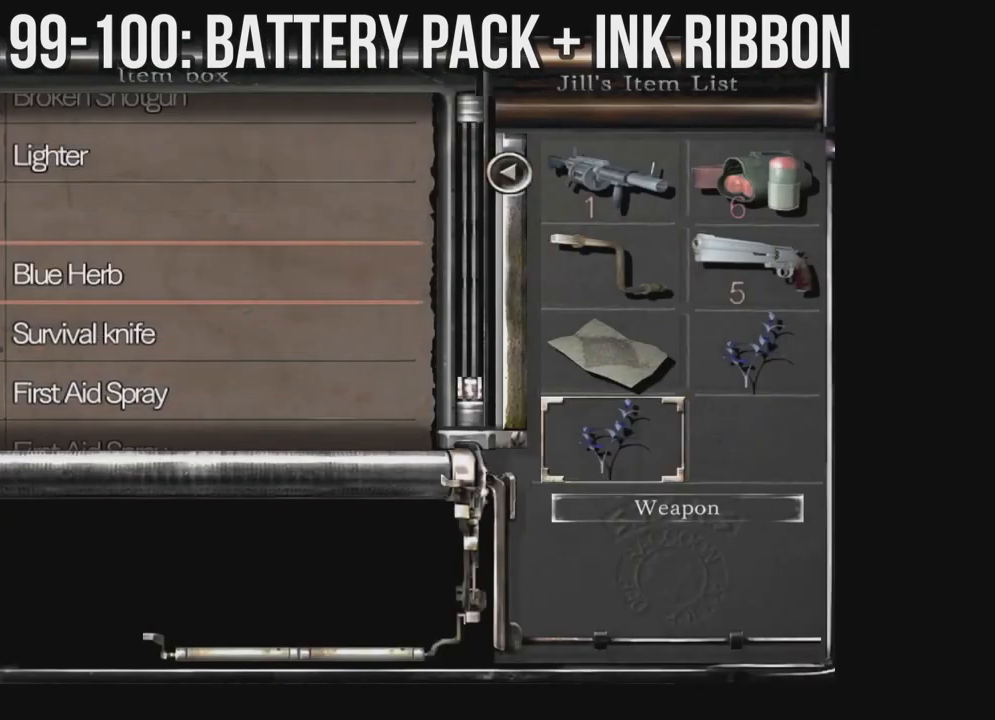
{"buttons": ["DPAD_UP"], "left_stick": "center", "right_stick": "center", "events": [[250, "A", "down"], [367, "A", "up"], [500, "DPAD_UP", "down"]]}
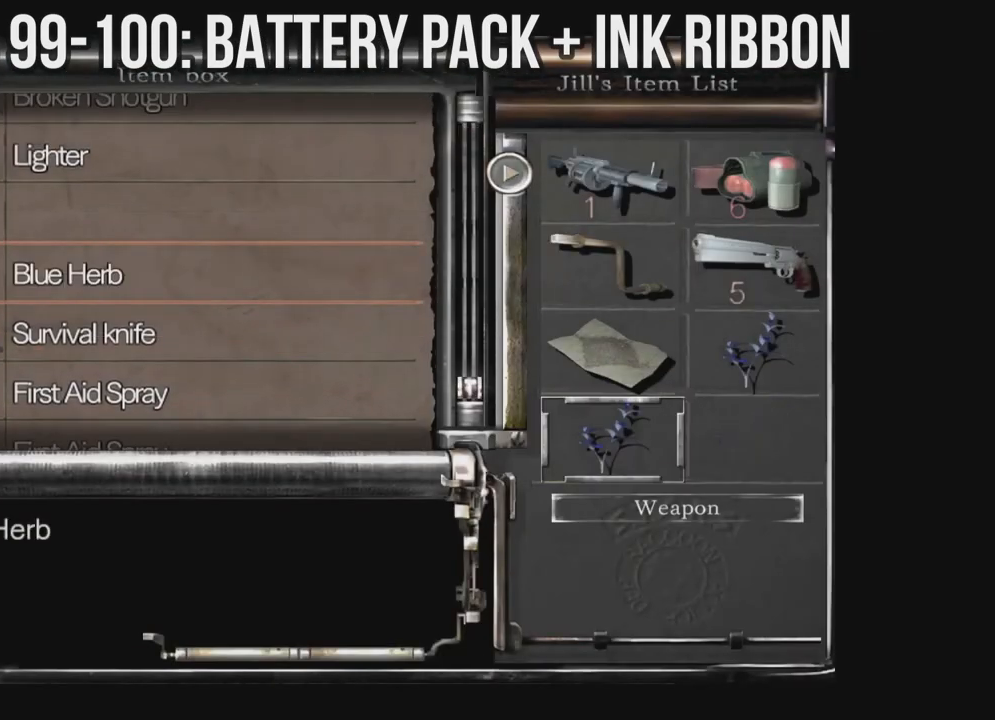
{"buttons": [], "left_stick": "center", "right_stick": "center", "events": [[117, "DPAD_UP", "up"], [350, "A", "down"], [500, "A", "up"]]}
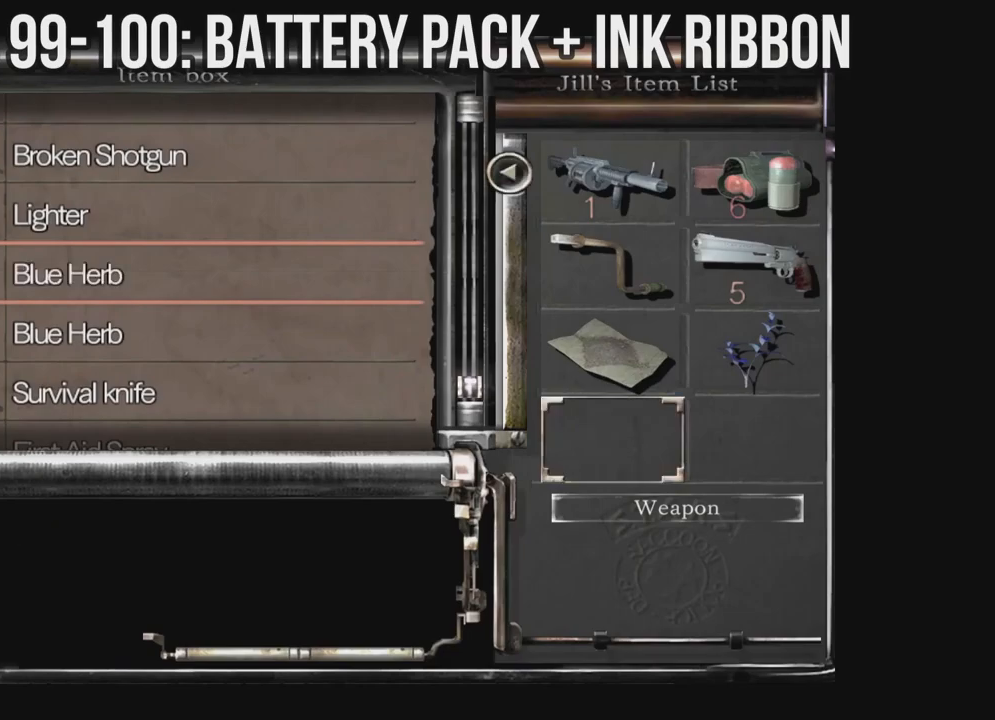
{"buttons": [], "left_stick": "center", "right_stick": "center", "events": [[117, "DPAD_RIGHT", "down"], [233, "DPAD_RIGHT", "up"], [250, "DPAD_UP", "down"], [350, "A", "down"], [350, "DPAD_UP", "up"], [483, "A", "up"]]}
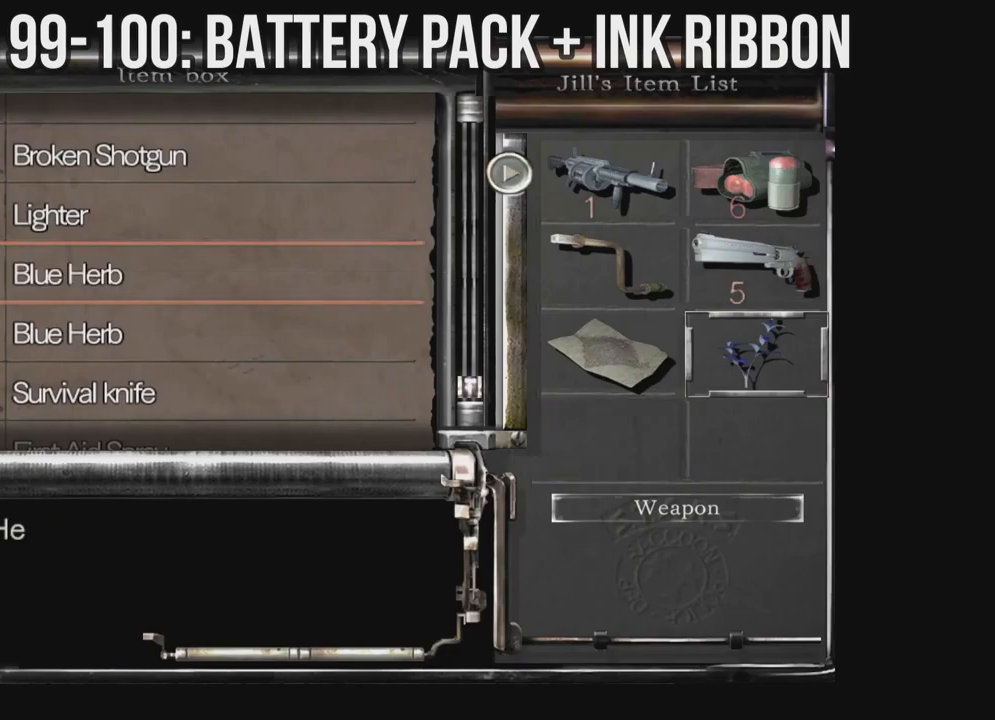
{"buttons": [], "left_stick": "center", "right_stick": "center", "events": [[33, "DPAD_UP", "down"], [167, "DPAD_UP", "up"], [383, "A", "down"], [483, "A", "up"]]}
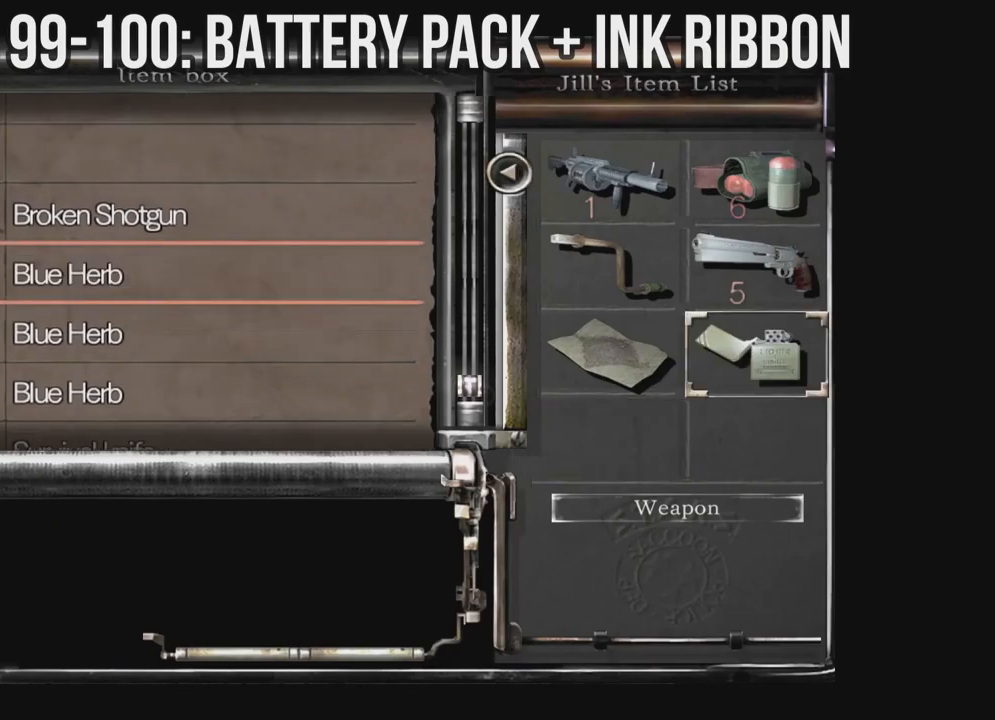
{"buttons": ["DPAD_UP"], "left_stick": "center", "right_stick": "center", "events": [[100, "A", "down"], [217, "A", "up"], [217, "DPAD_UP", "down"]]}
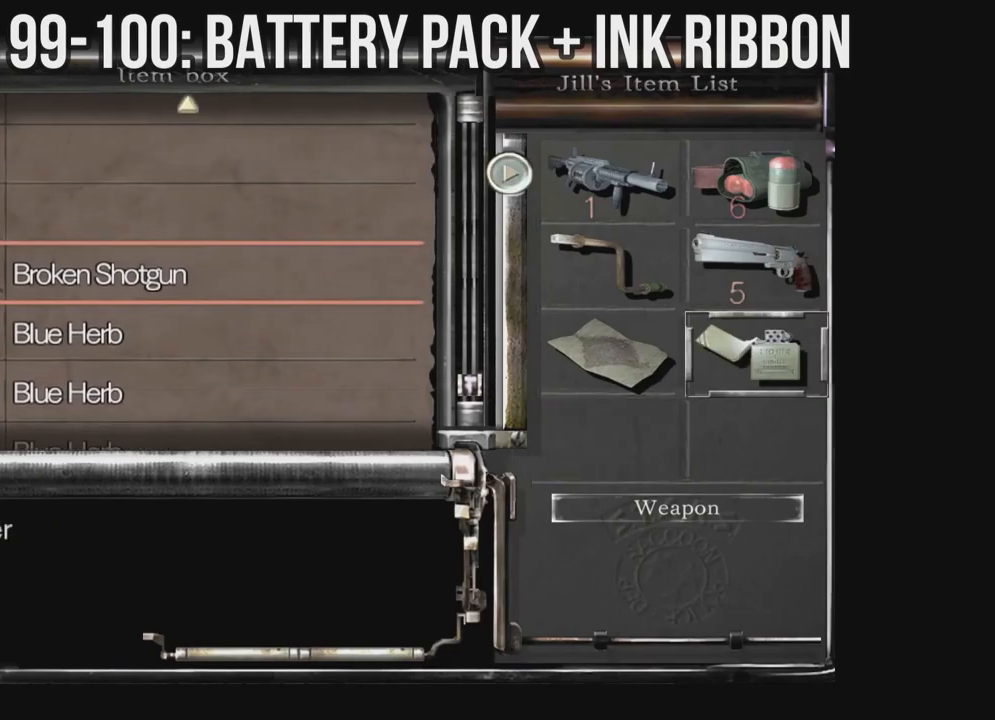
{"buttons": [], "left_stick": "center", "right_stick": "center", "events": [[100, "DPAD_UP", "up"], [267, "A", "down"], [400, "A", "up"]]}
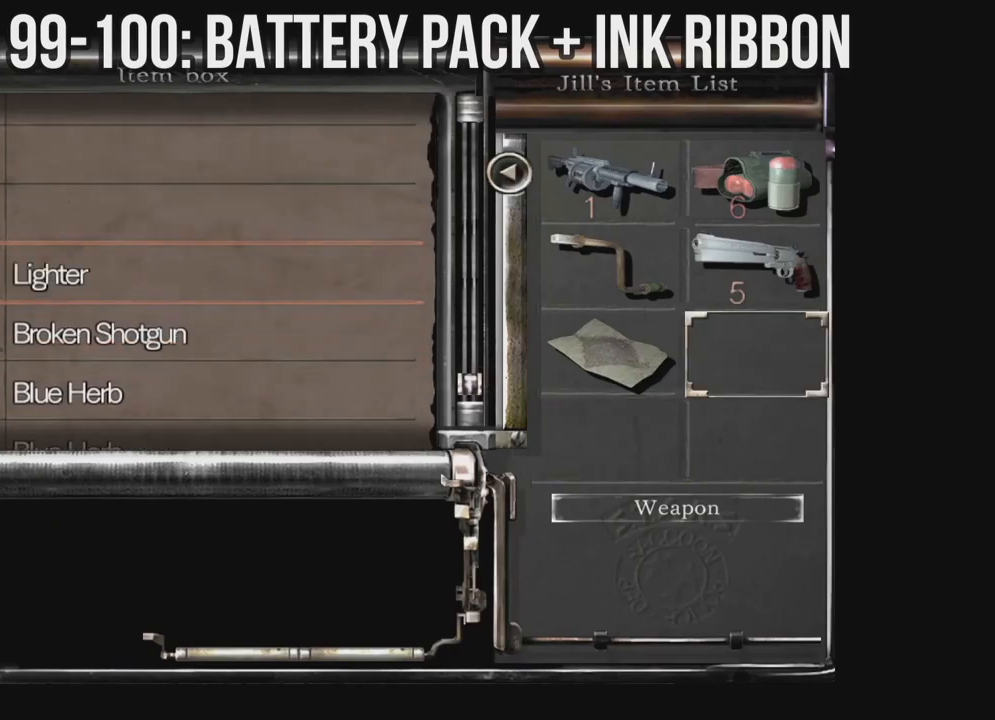
{"buttons": [], "left_stick": "center", "right_stick": "center", "events": [[167, "B", "down"], [233, "B", "up"], [333, "B", "down"], [383, "B", "up"]]}
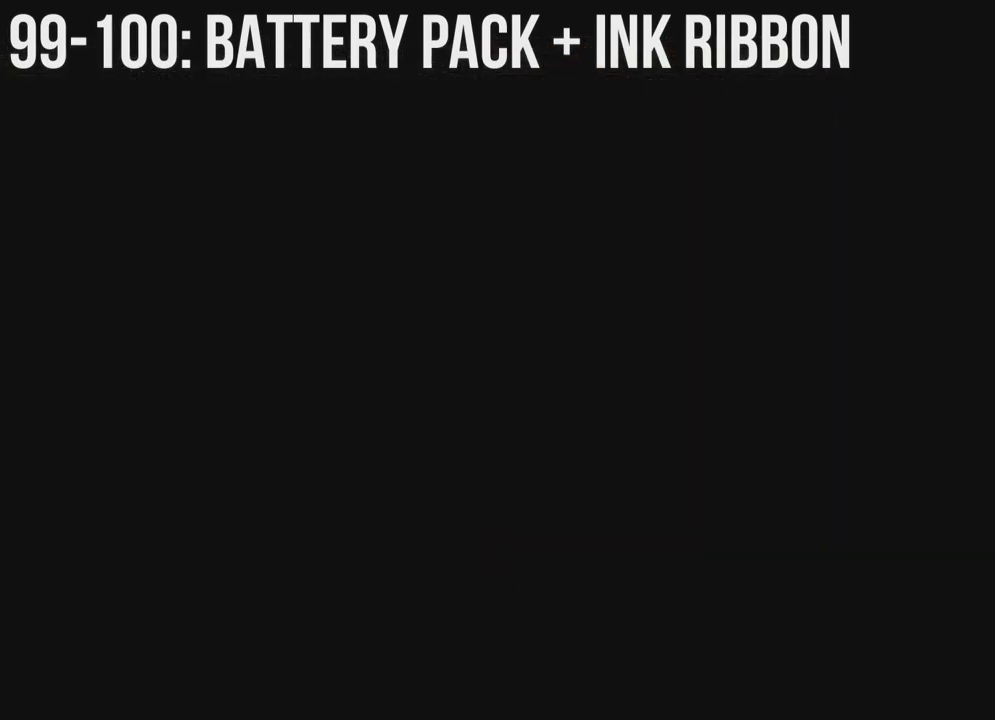
{"buttons": [], "left_stick": "center", "right_stick": "center", "events": [[83, "right_stick", "down"], [250, "right_stick", "center"]]}
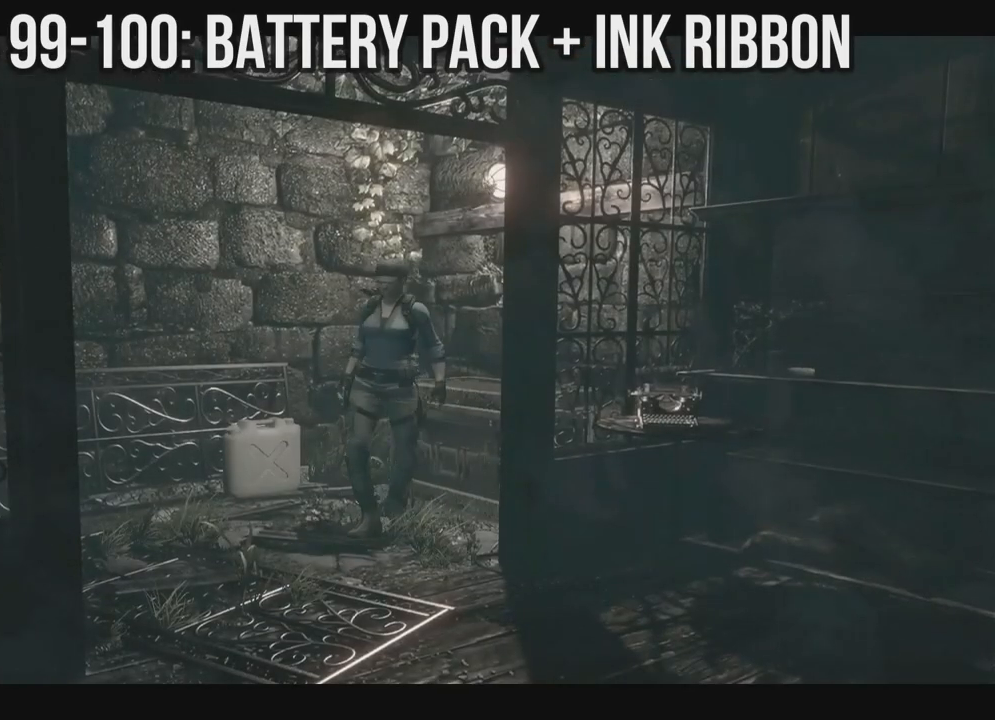
{"buttons": ["X", "DPAD_UP", "DPAD_LEFT"], "left_stick": "center", "right_stick": "center", "events": [[100, "X", "down"], [200, "DPAD_UP", "down"], [300, "DPAD_LEFT", "down"]]}
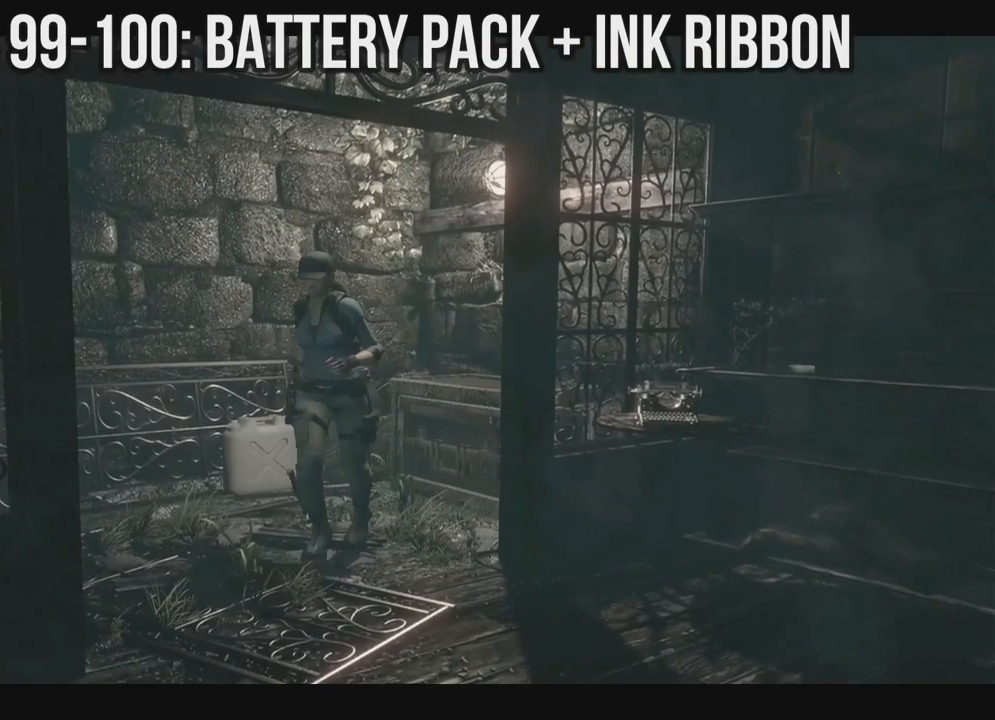
{"buttons": ["X", "DPAD_UP", "DPAD_LEFT"], "left_stick": "center", "right_stick": "center", "events": []}
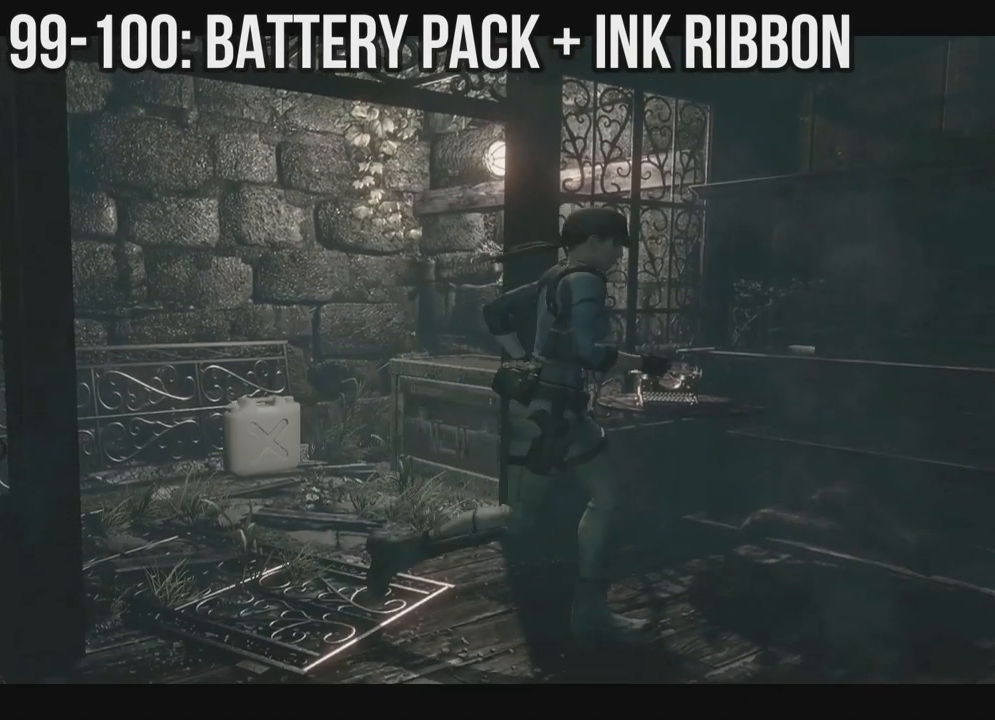
{"buttons": ["X", "DPAD_UP"], "left_stick": "center", "right_stick": "center", "events": [[300, "DPAD_LEFT", "up"]]}
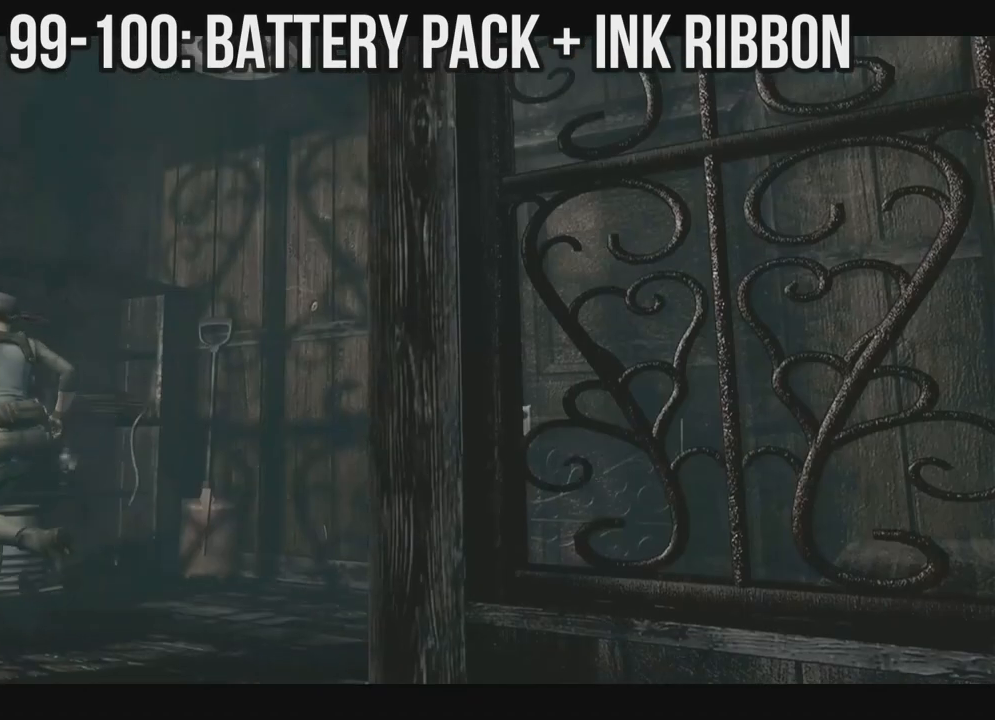
{"buttons": [], "left_stick": "center", "right_stick": "center", "events": [[17, "DPAD_LEFT", "down"], [133, "X", "up"], [283, "DPAD_LEFT", "up"], [333, "DPAD_UP", "up"]]}
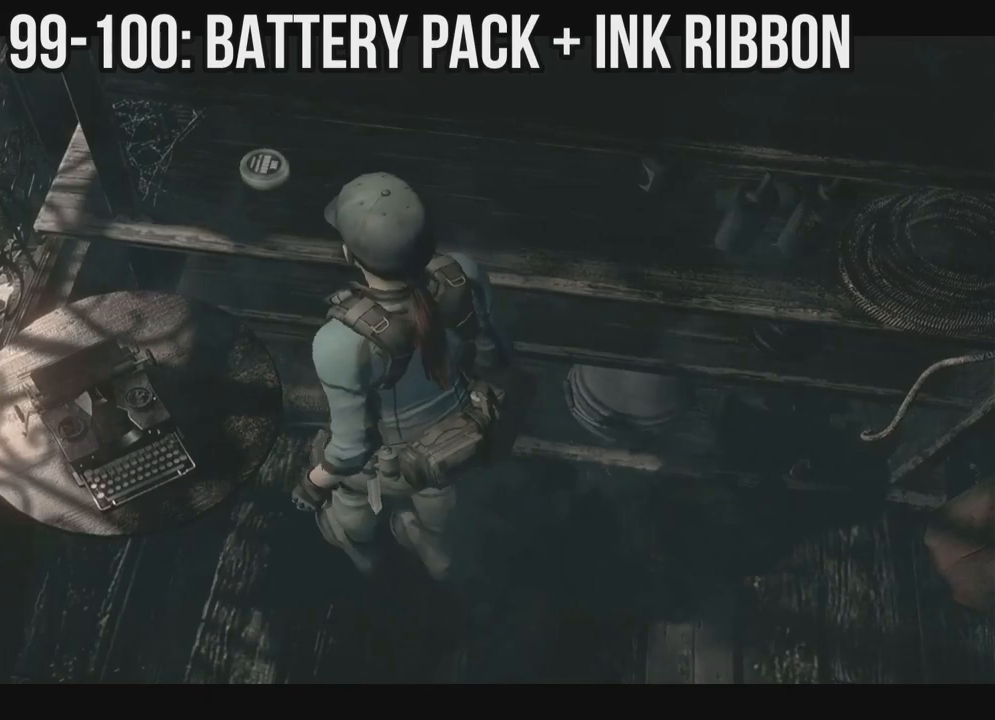
{"buttons": ["DPAD_UP"], "left_stick": "center", "right_stick": "center", "events": [[250, "DPAD_RIGHT", "down"], [350, "DPAD_RIGHT", "up"], [350, "DPAD_UP", "down"], [383, "A", "down"], [483, "A", "up"]]}
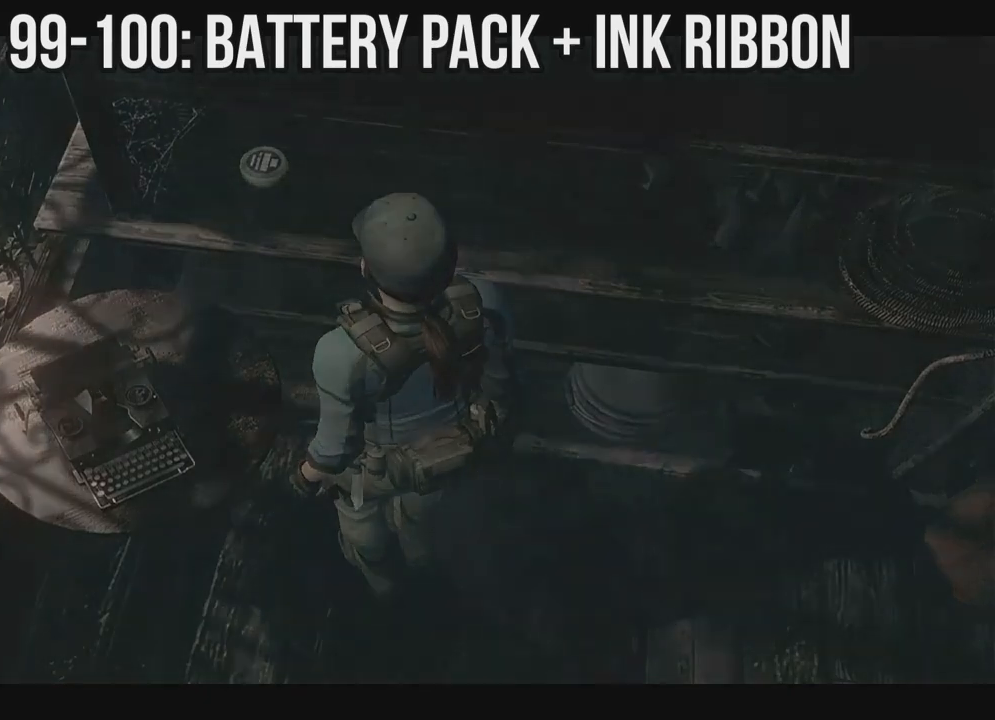
{"buttons": ["A"], "left_stick": "center", "right_stick": "center", "events": [[67, "A", "down"], [83, "DPAD_UP", "up"], [183, "A", "up"], [250, "A", "down"]]}
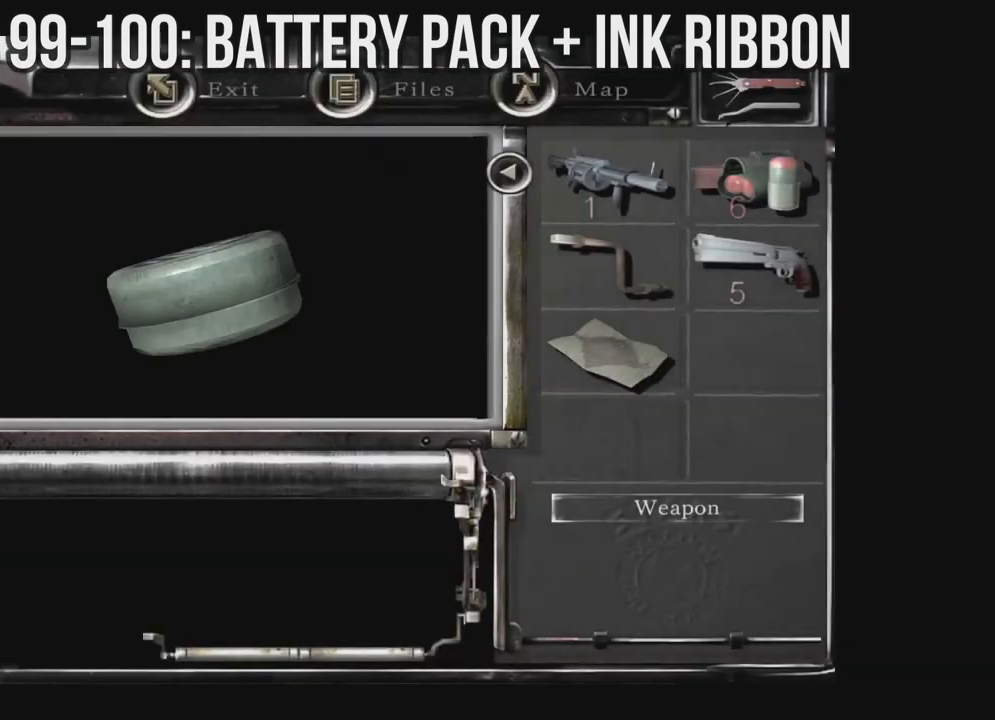
{"buttons": ["A"], "left_stick": "center", "right_stick": "center", "events": [[350, "A", "up"], [417, "A", "down"]]}
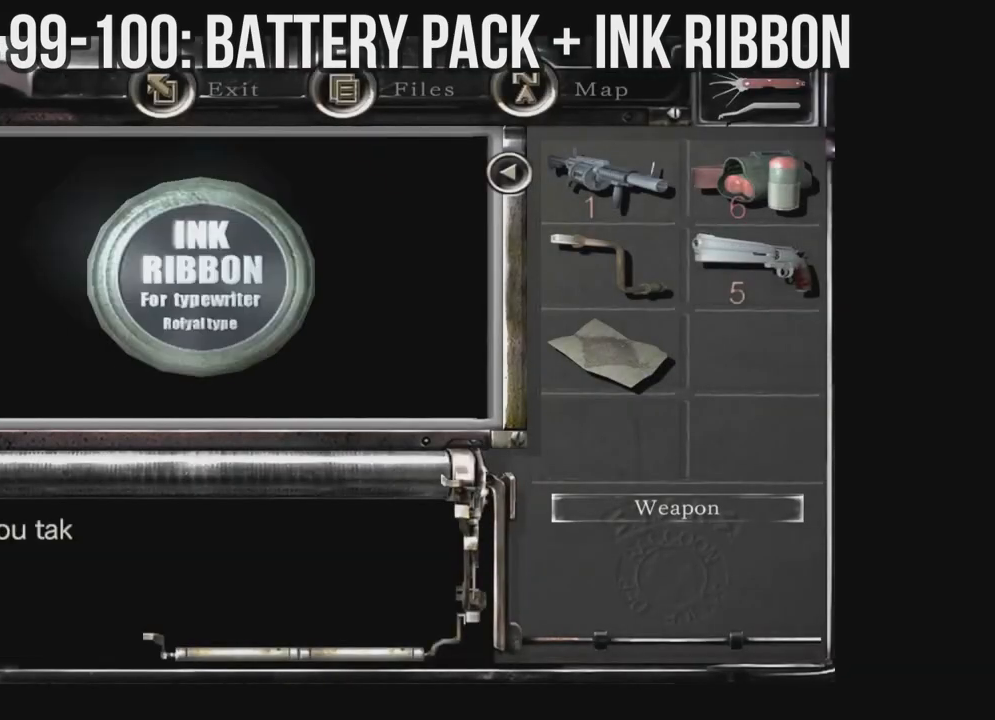
{"buttons": ["A"], "left_stick": "center", "right_stick": "center", "events": [[33, "A", "up"], [100, "A", "down"], [200, "A", "up"], [283, "A", "down"], [383, "A", "up"], [450, "A", "down"]]}
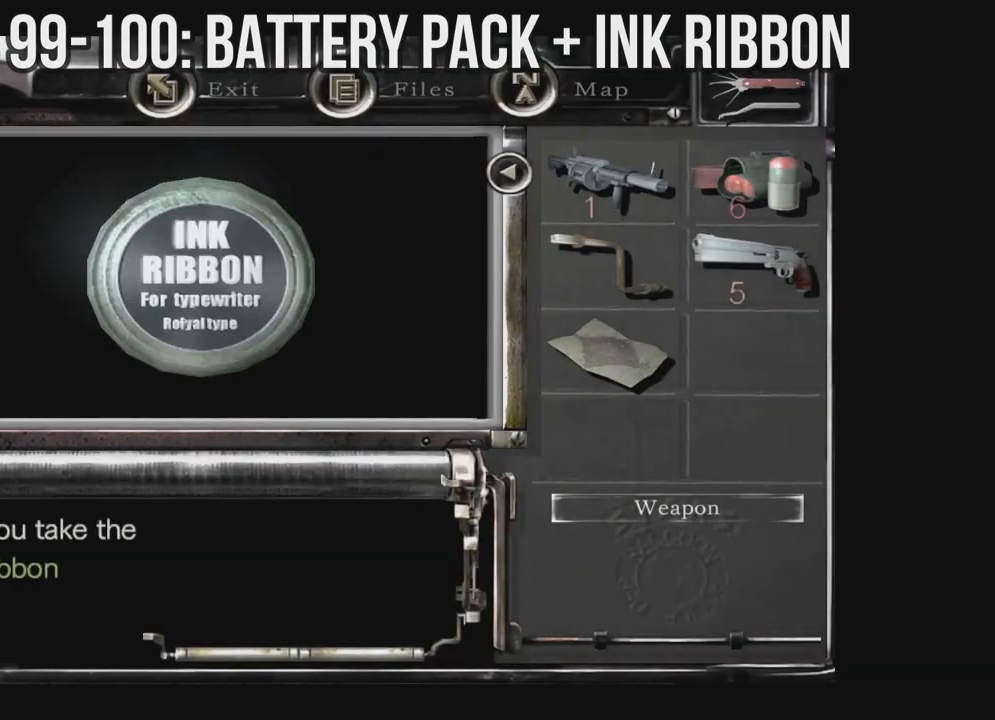
{"buttons": ["A"], "left_stick": "center", "right_stick": "center", "events": [[50, "A", "up"], [117, "A", "down"], [217, "A", "up"], [283, "A", "down"], [367, "A", "up"], [450, "A", "down"]]}
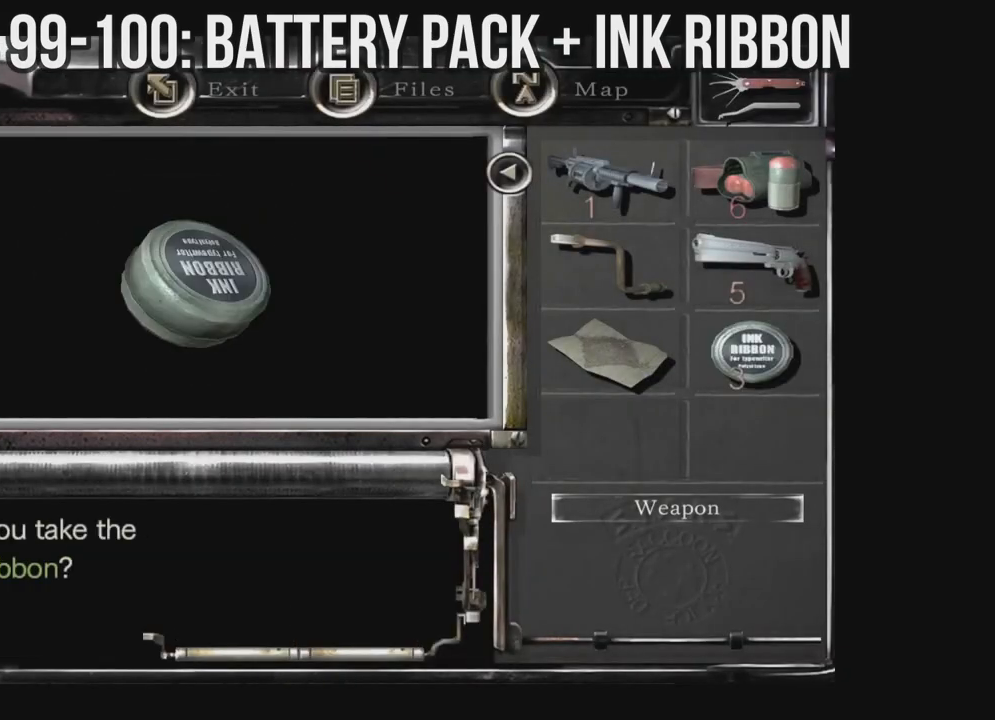
{"buttons": ["X", "DPAD_UP", "DPAD_LEFT"], "left_stick": "center", "right_stick": "center", "events": [[33, "A", "up"], [50, "A", "down"], [67, "A", "up"], [117, "DPAD_LEFT", "down"], [233, "X", "down"], [450, "DPAD_UP", "down"]]}
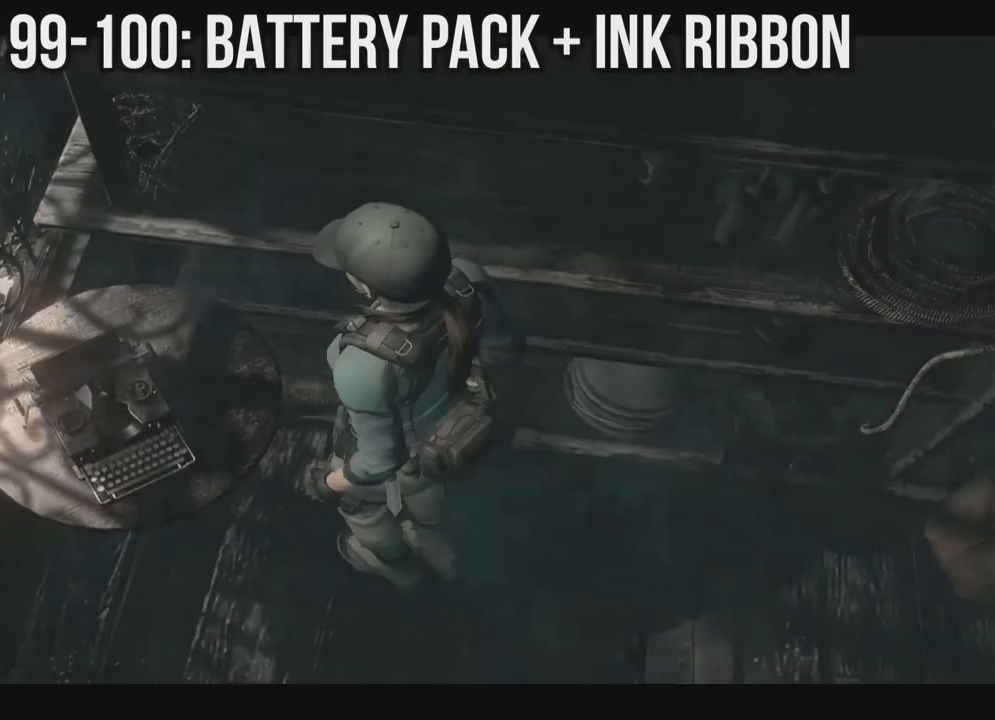
{"buttons": ["X", "DPAD_UP"], "left_stick": "center", "right_stick": "center", "events": [[467, "DPAD_LEFT", "up"]]}
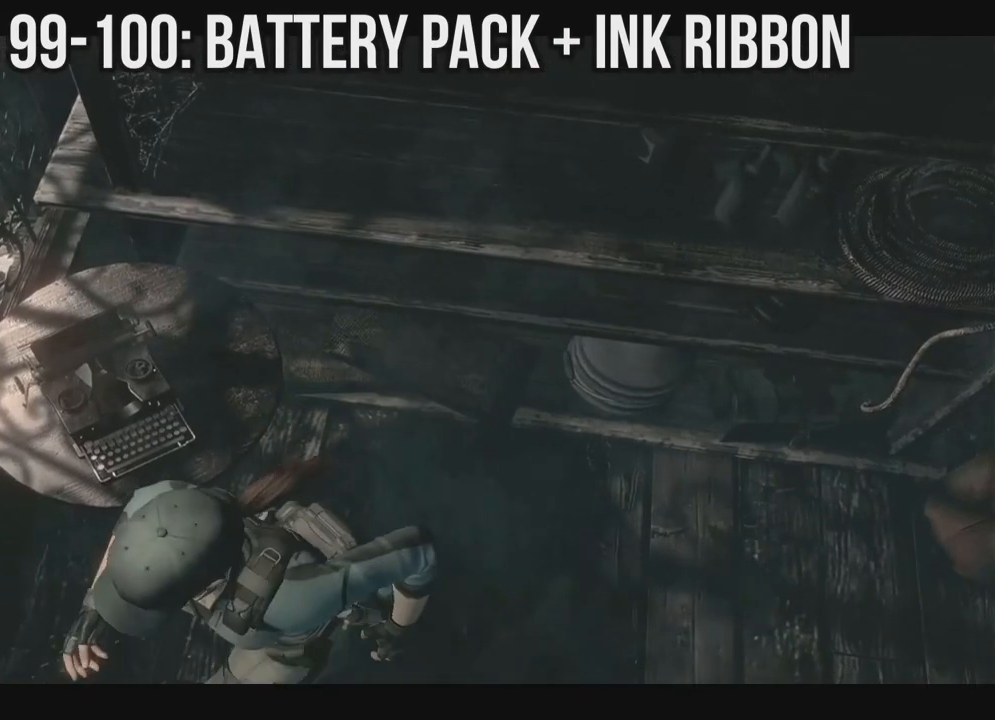
{"buttons": ["X", "DPAD_UP", "DPAD_RIGHT"], "left_stick": "center", "right_stick": "center", "events": [[50, "DPAD_RIGHT", "down"]]}
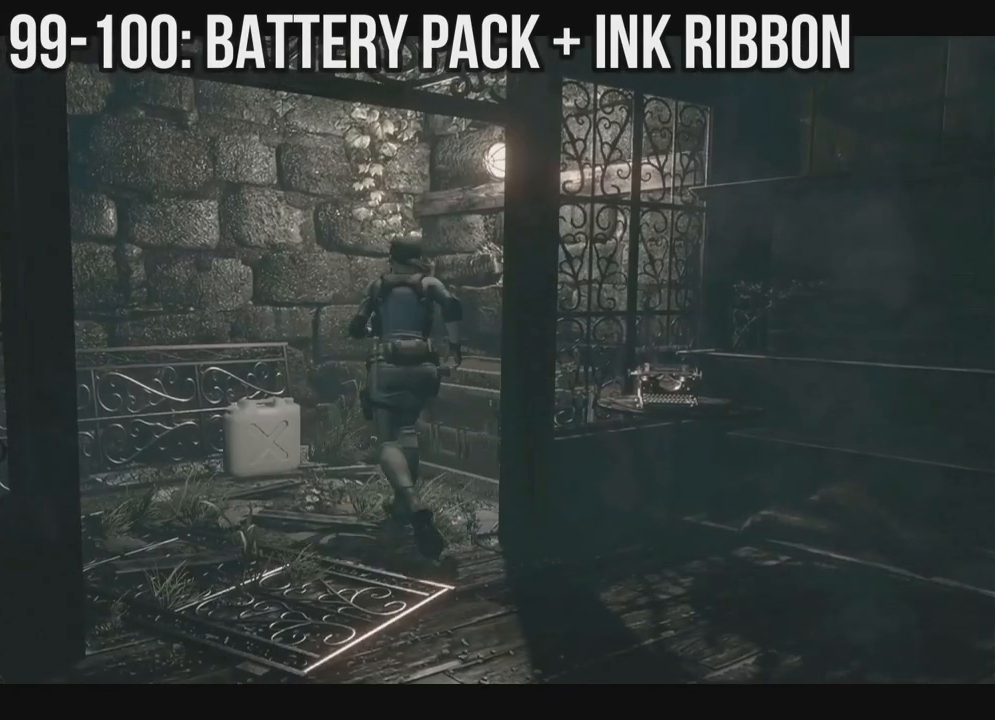
{"buttons": [], "left_stick": "center", "right_stick": "center", "events": [[183, "X", "up"], [250, "A", "down"], [267, "DPAD_RIGHT", "up"], [267, "DPAD_UP", "up"], [317, "A", "up"], [383, "A", "down"], [467, "A", "up"]]}
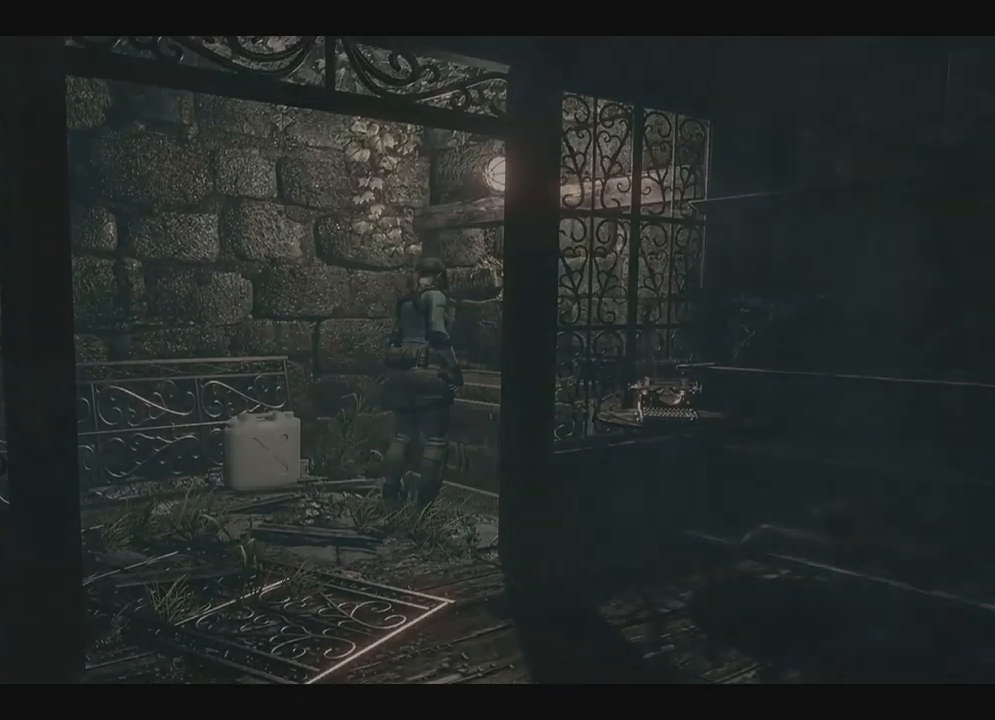
{"buttons": [], "left_stick": "center", "right_stick": "center"}
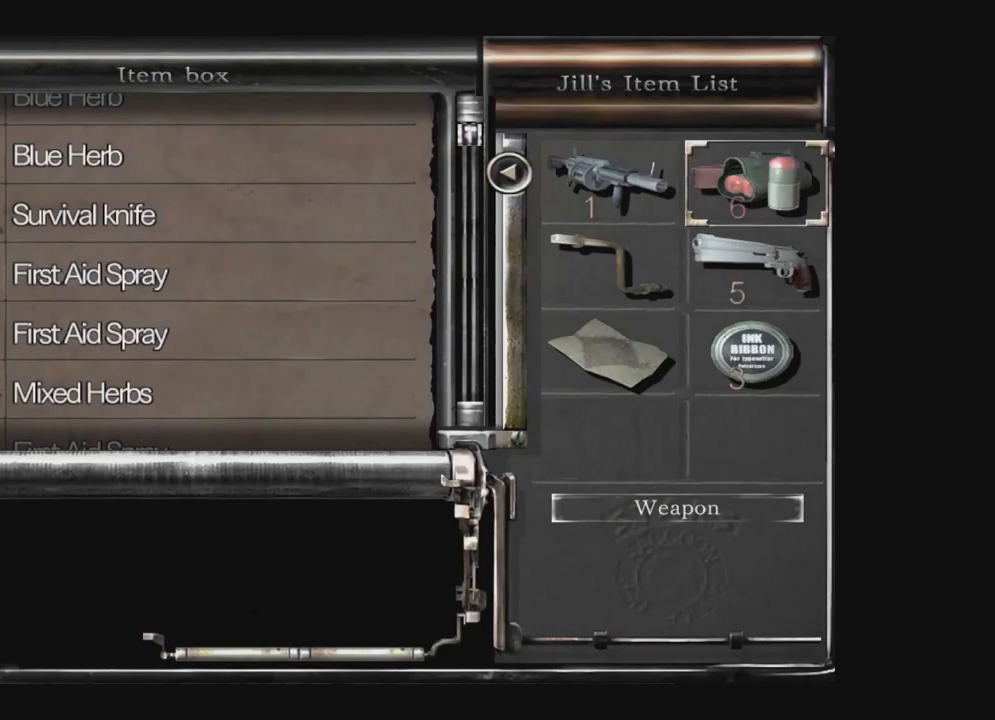
{"buttons": ["DPAD_DOWN"], "left_stick": "center", "right_stick": "center", "events": [[33, "DPAD_DOWN", "down"], [117, "DPAD_DOWN", "up"], [167, "DPAD_DOWN", "down"], [267, "A", "down"], [267, "DPAD_DOWN", "up"], [400, "DPAD_DOWN", "down"], [433, "A", "up"]]}
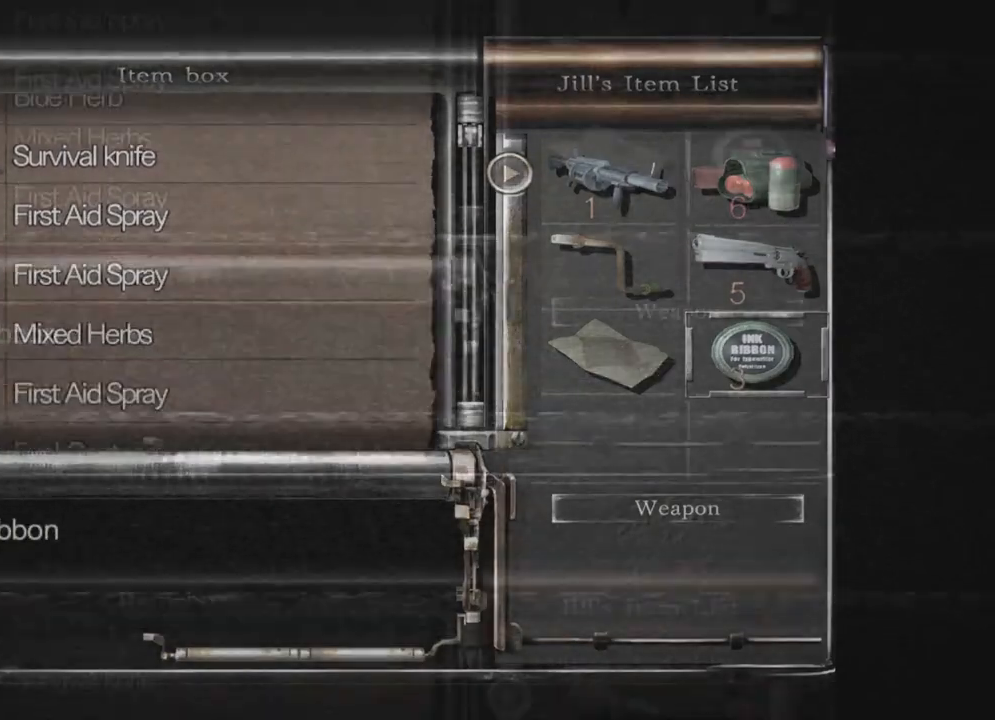
{"buttons": [], "left_stick": "center", "right_stick": "center", "events": [[283, "DPAD_DOWN", "up"]]}
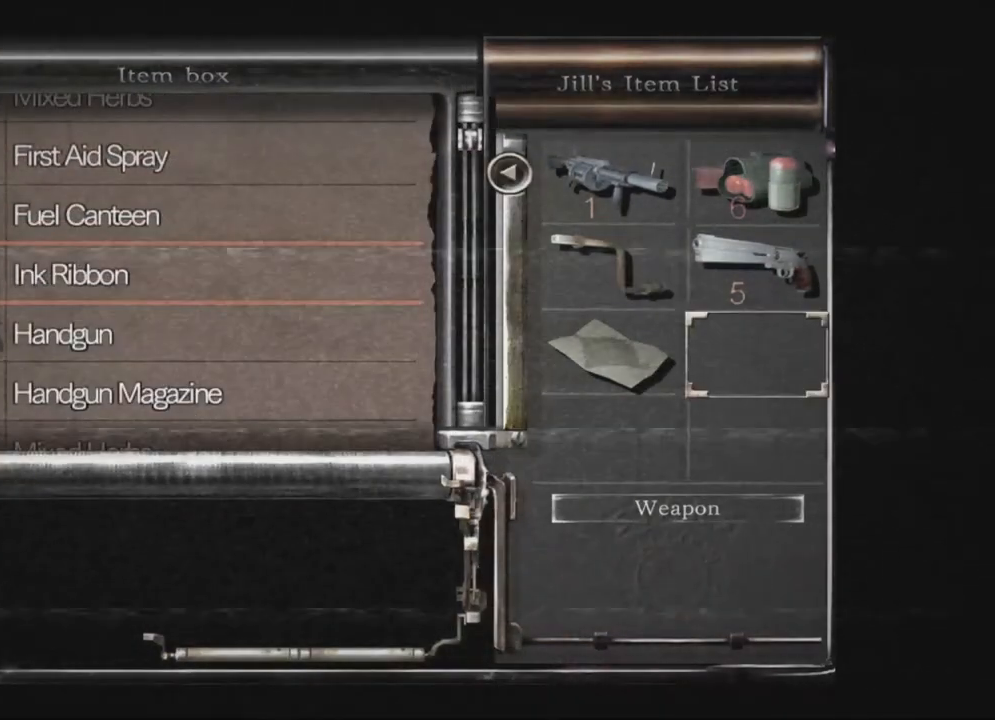
{"buttons": [], "left_stick": "center", "right_stick": "center", "events": [[117, "DPAD_LEFT", "down"], [150, "DPAD_LEFT", "up"], [200, "DPAD_UP", "down"], [250, "DPAD_UP", "up"], [367, "DPAD_UP", "down"], [417, "DPAD_UP", "up"]]}
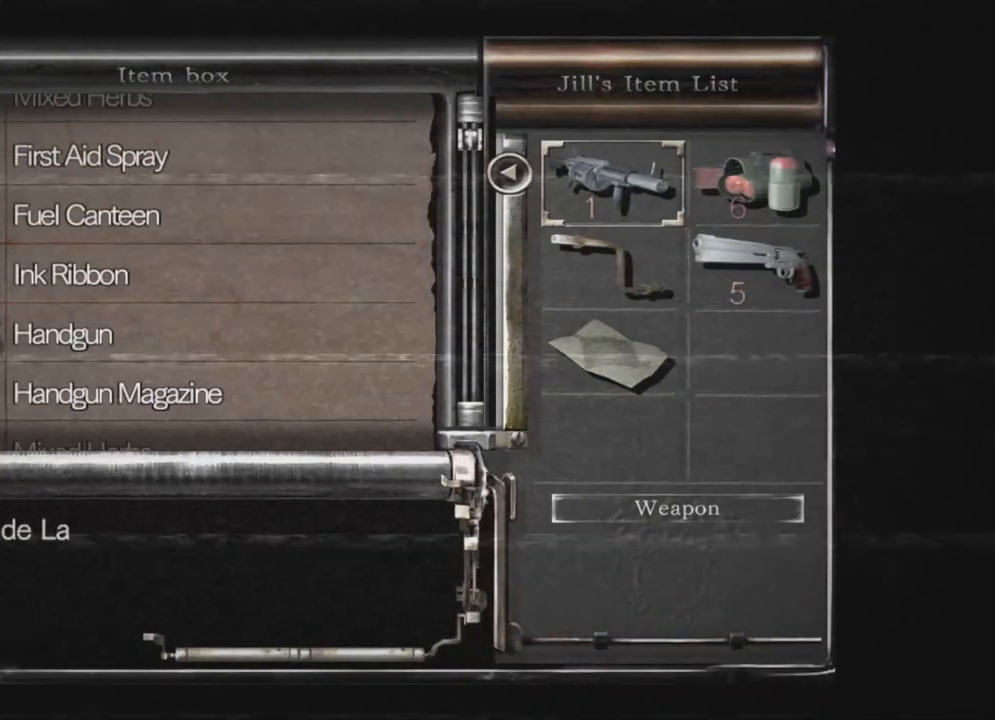
{"buttons": [], "left_stick": "center", "right_stick": "center", "events": [[267, "DPAD_DOWN", "down"], [300, "DPAD_DOWN", "up"], [333, "DPAD_RIGHT", "down"], [383, "DPAD_RIGHT", "up"]]}
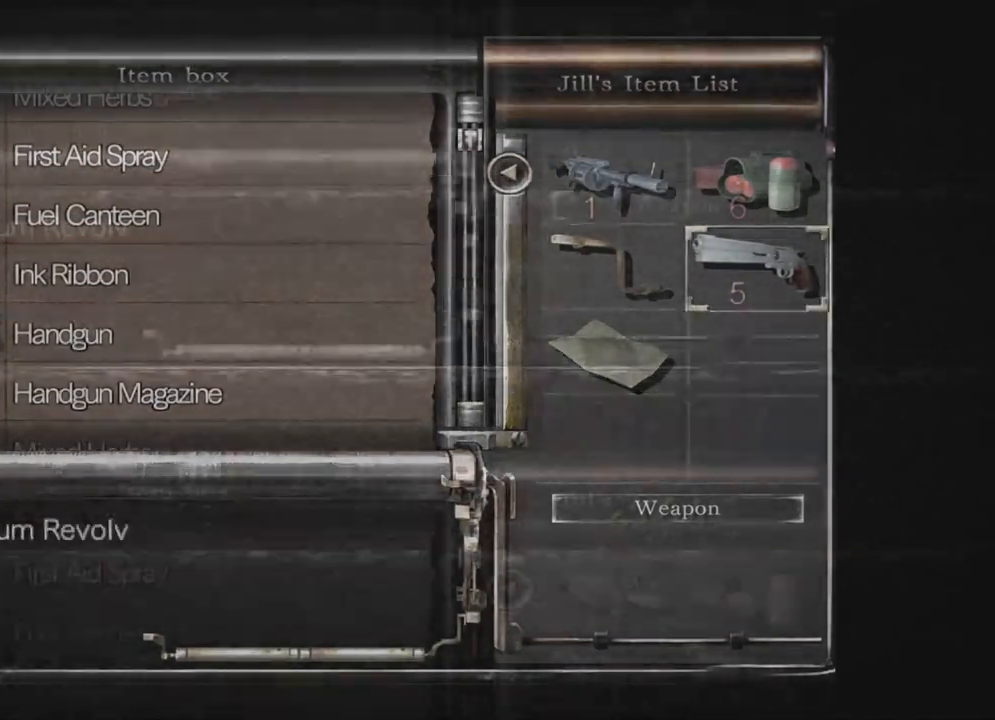
{"buttons": ["DPAD_DOWN"], "left_stick": "center", "right_stick": "center", "events": [[83, "DPAD_DOWN", "down"], [133, "DPAD_DOWN", "up"], [167, "DPAD_UP", "down"], [217, "DPAD_UP", "up"], [250, "A", "down"], [300, "A", "up"], [333, "DPAD_DOWN", "down"]]}
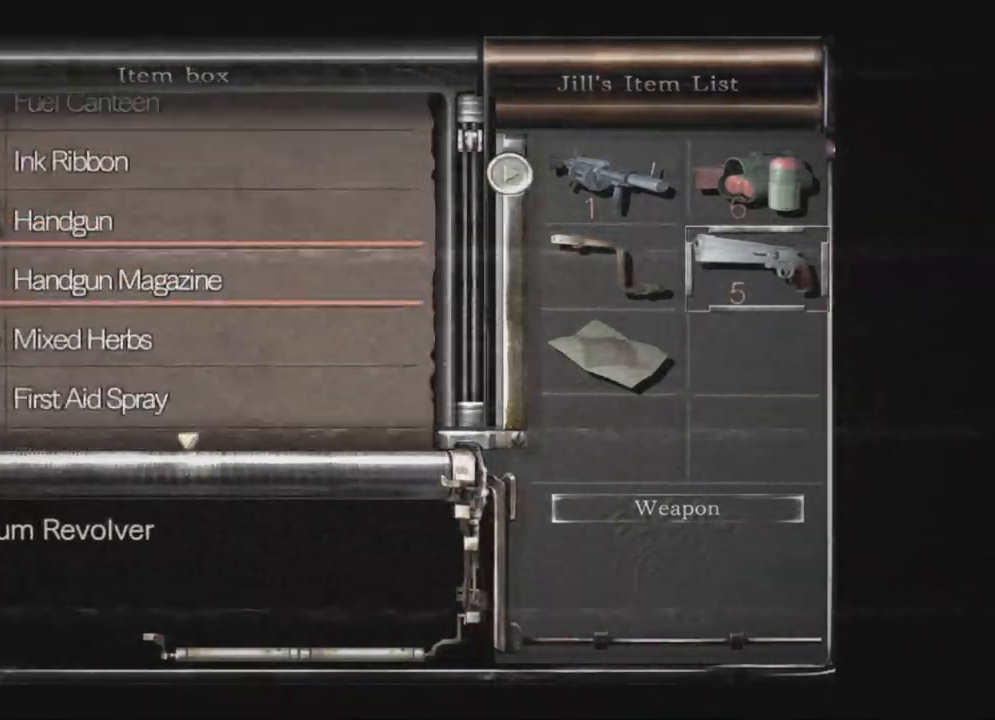
{"buttons": [], "left_stick": "center", "right_stick": "center"}